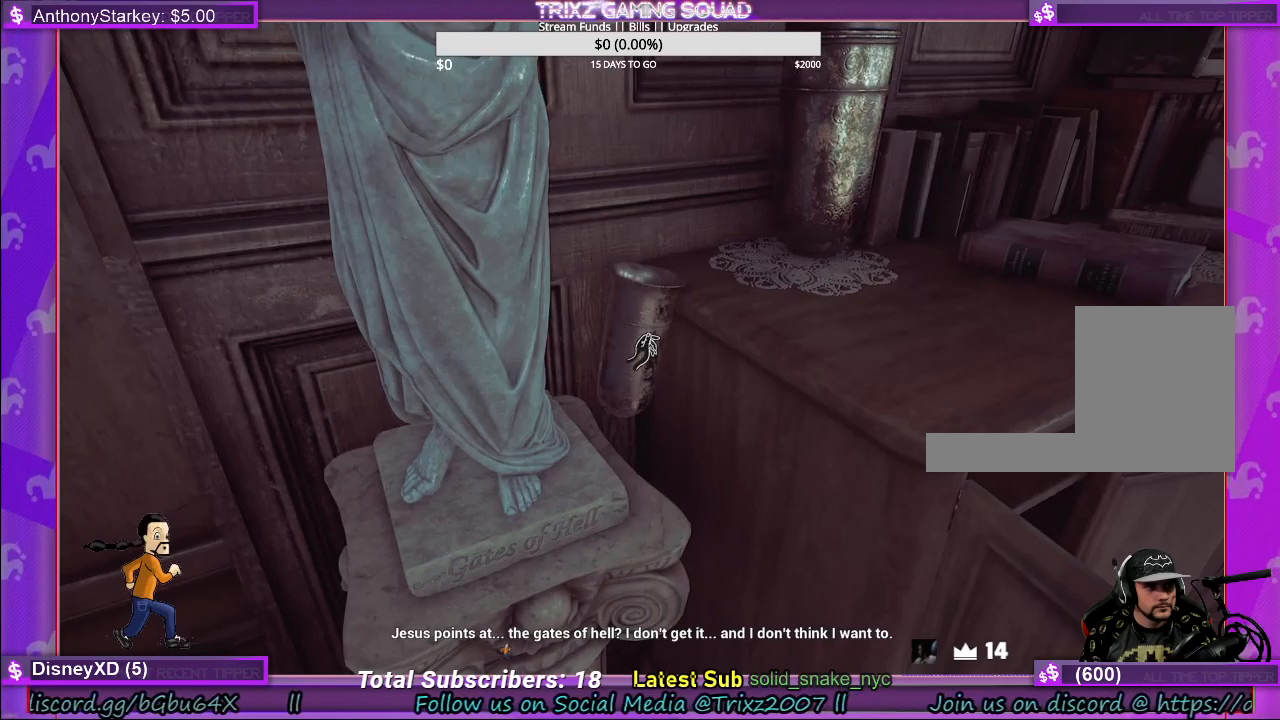
Gameplay with keyboard and mouse; each line is a JSON object with the keys and mouse buttons held at the frame after it. "events" lists presses ("down") and releases ("up") of "a", "ctrl", "d", "e", "f", "q", "r", "s", "shift", "space", "tab", "w", "mouse_left", "mouse_wheel" and "mouse_right" between this image and that frame as [ms after this image, input, new state], when the widget could be followed in between. "mouse_left", "mouse_wheel", "mouse_right" = the "left", "wheel", "right" buttons of the "mouse" list. No other keys are recorded. "wheel" means that the mouse wheel is clicked or scrolled. Mouse movement is not recorded.
{"keys": [], "mouse": [], "events": [[134, "mouse_left", "down"], [217, "mouse_left", "up"]]}
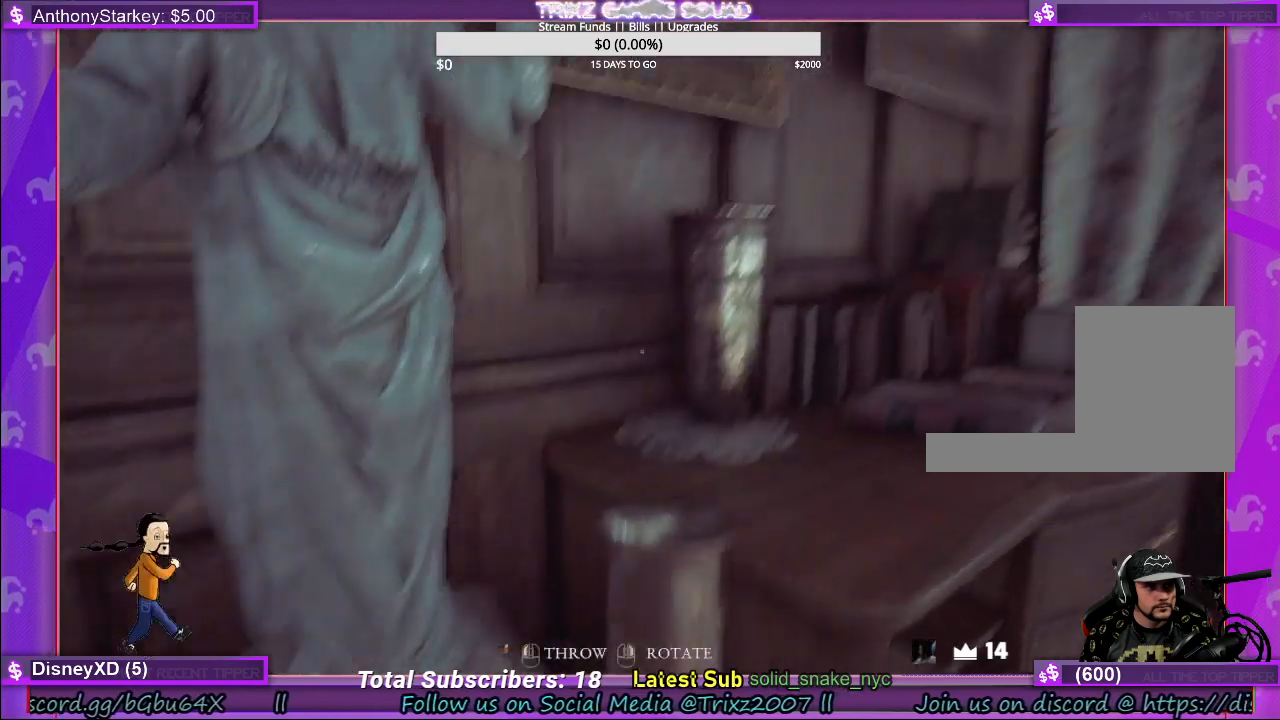
{"keys": ["d", "w"], "mouse": [], "events": [[350, "d", "down"], [417, "w", "down"]]}
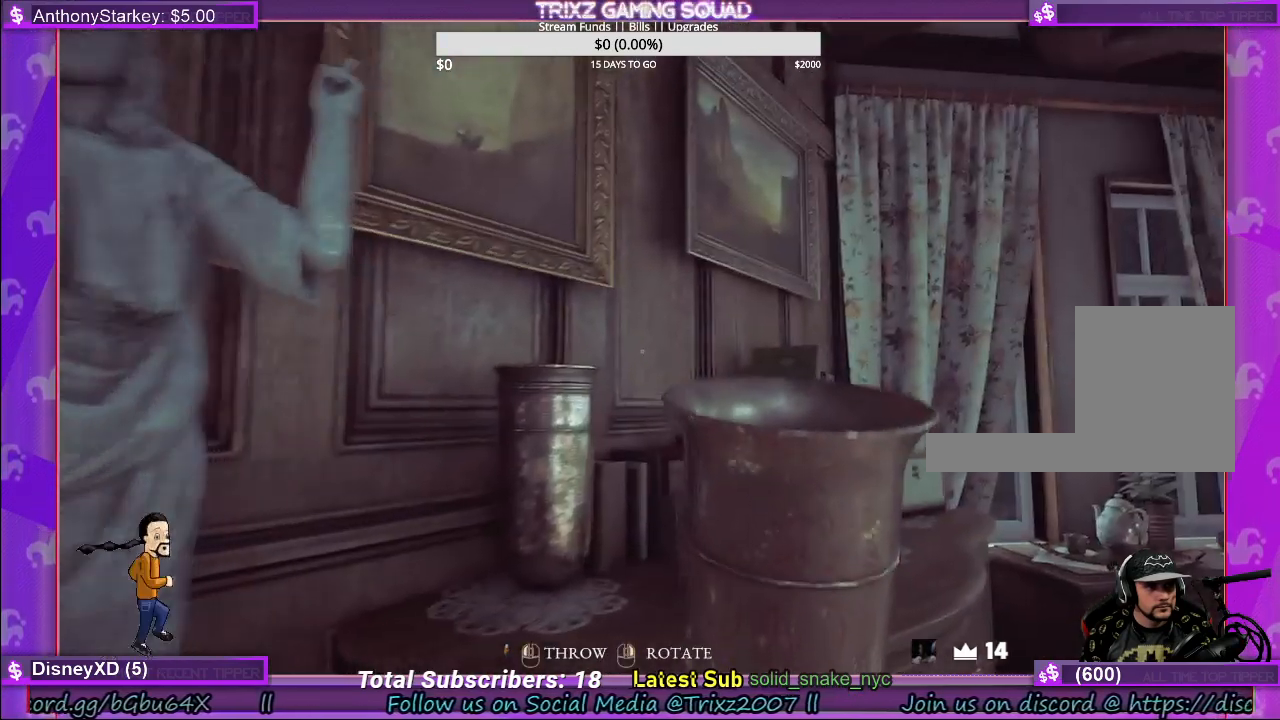
{"keys": [], "mouse": [], "events": [[217, "d", "up"], [250, "w", "up"], [317, "mouse_left", "down"], [434, "mouse_left", "up"]]}
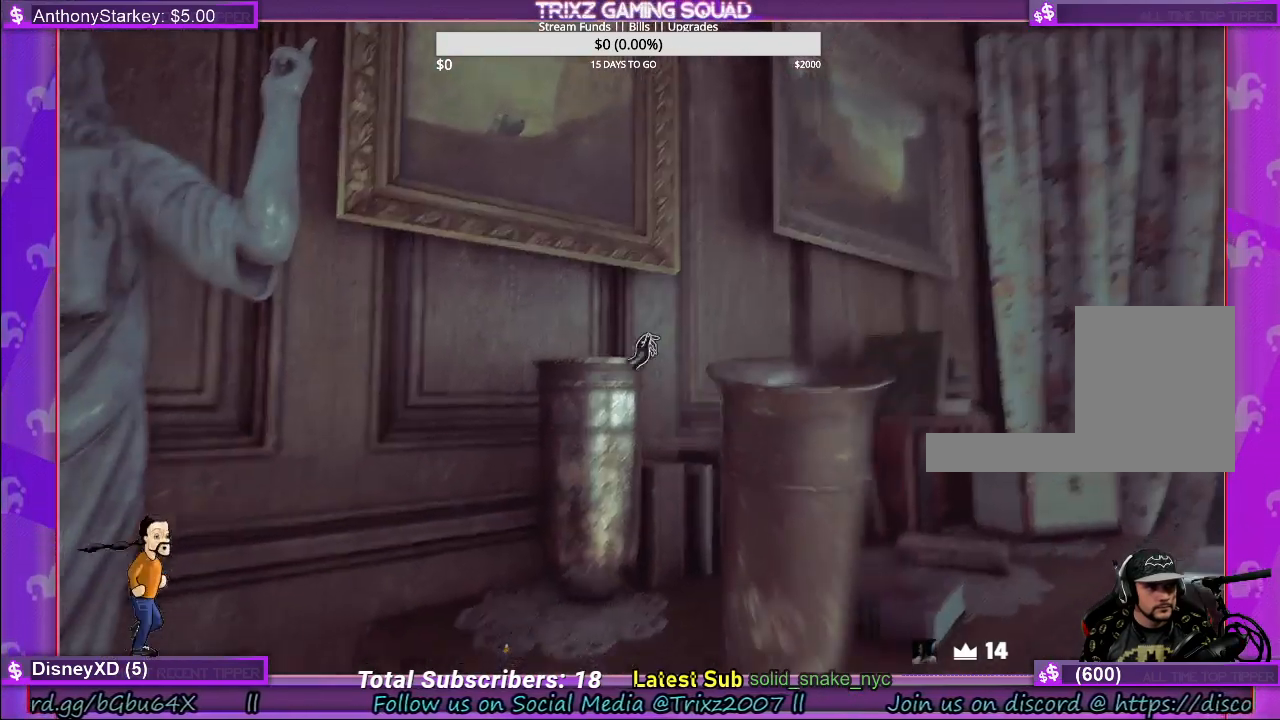
{"keys": [], "mouse": [], "events": []}
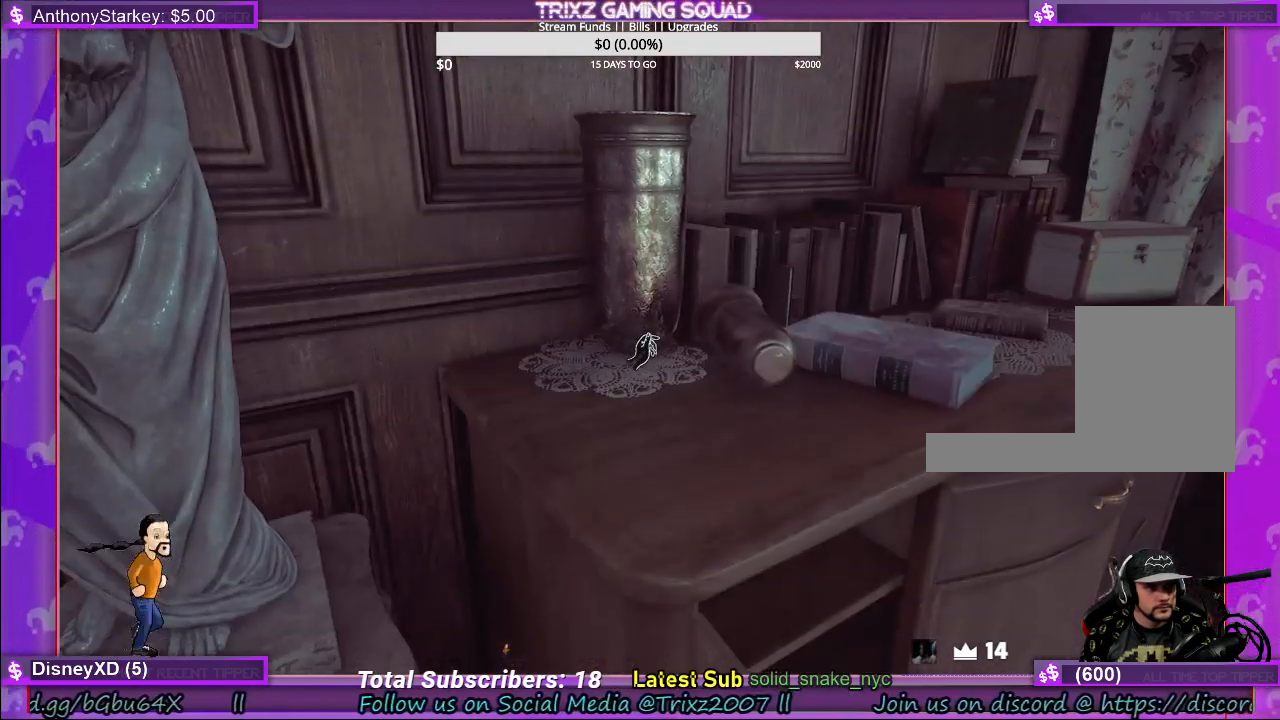
{"keys": [], "mouse": [], "events": []}
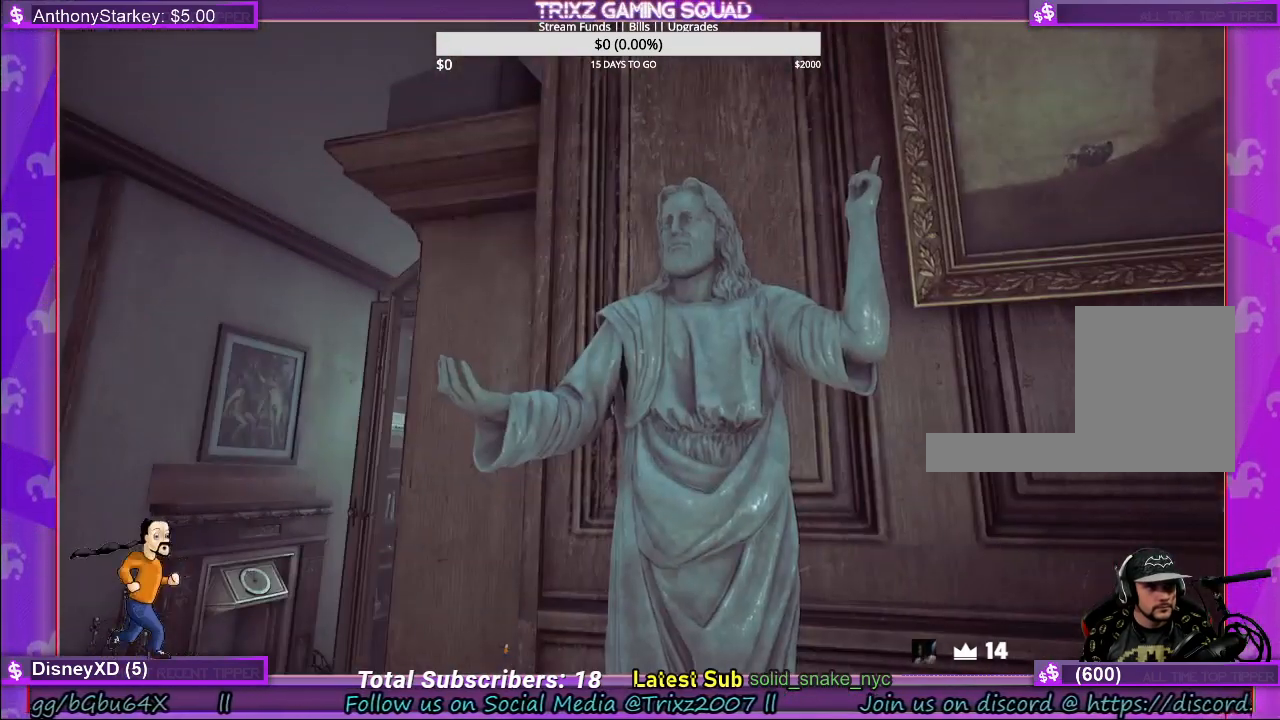
{"keys": [], "mouse": ["left"], "events": [[400, "mouse_left", "down"]]}
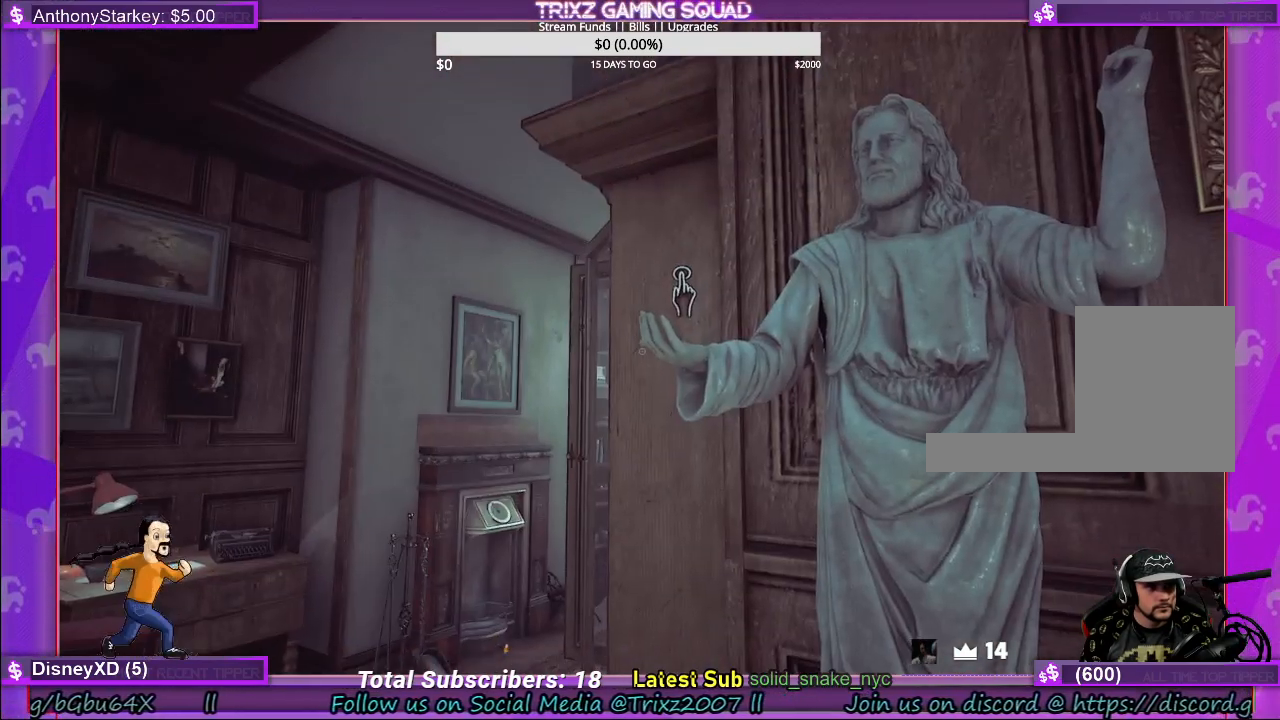
{"keys": [], "mouse": ["left"], "events": []}
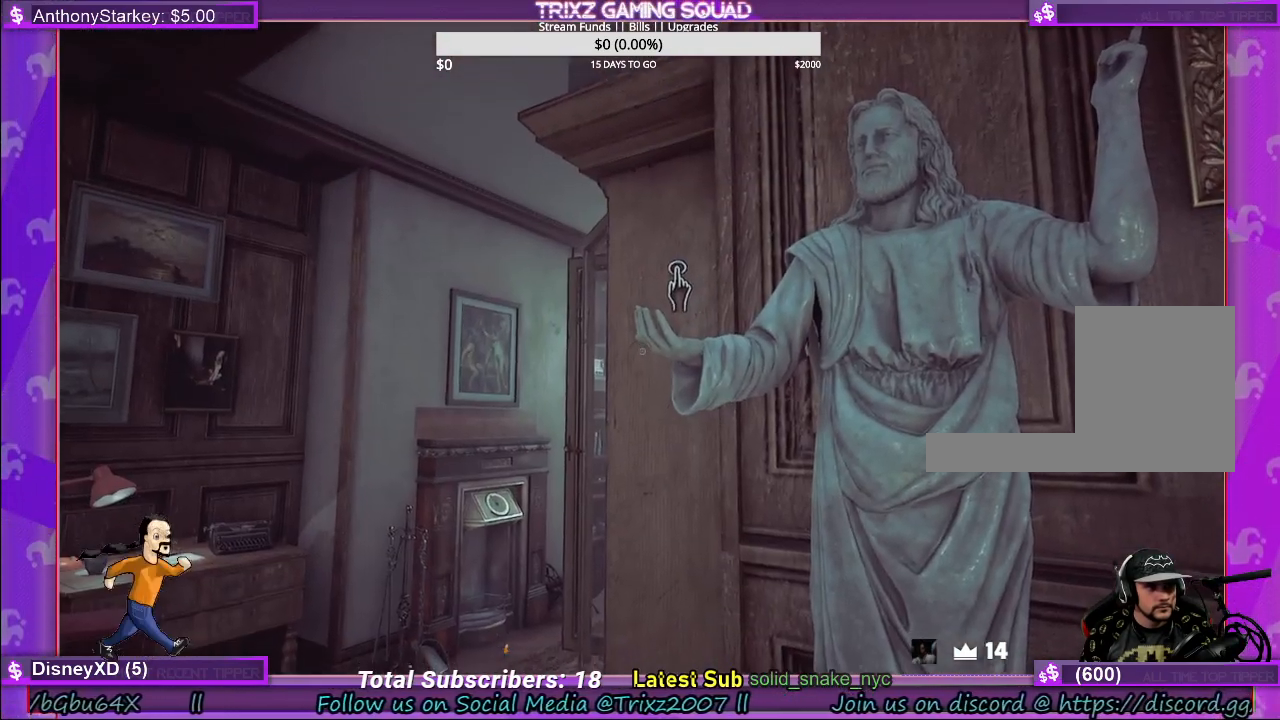
{"keys": [], "mouse": [], "events": [[484, "mouse_left", "up"]]}
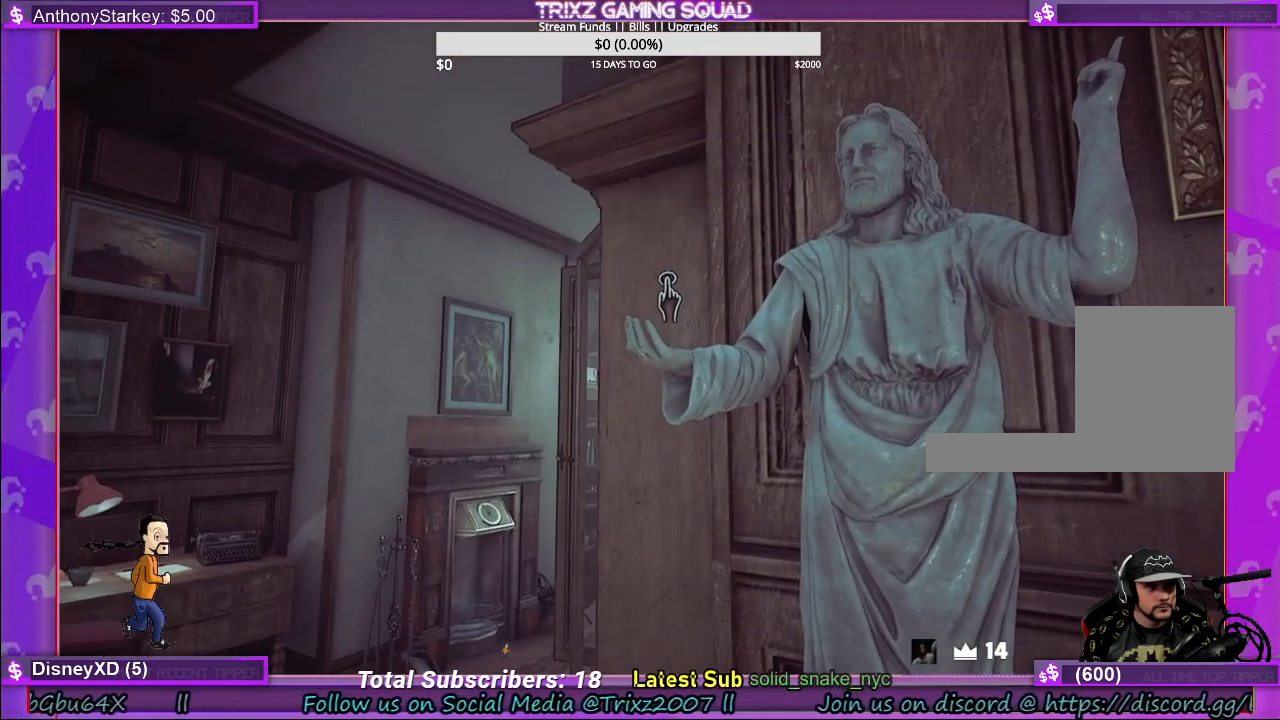
{"keys": [], "mouse": [], "events": []}
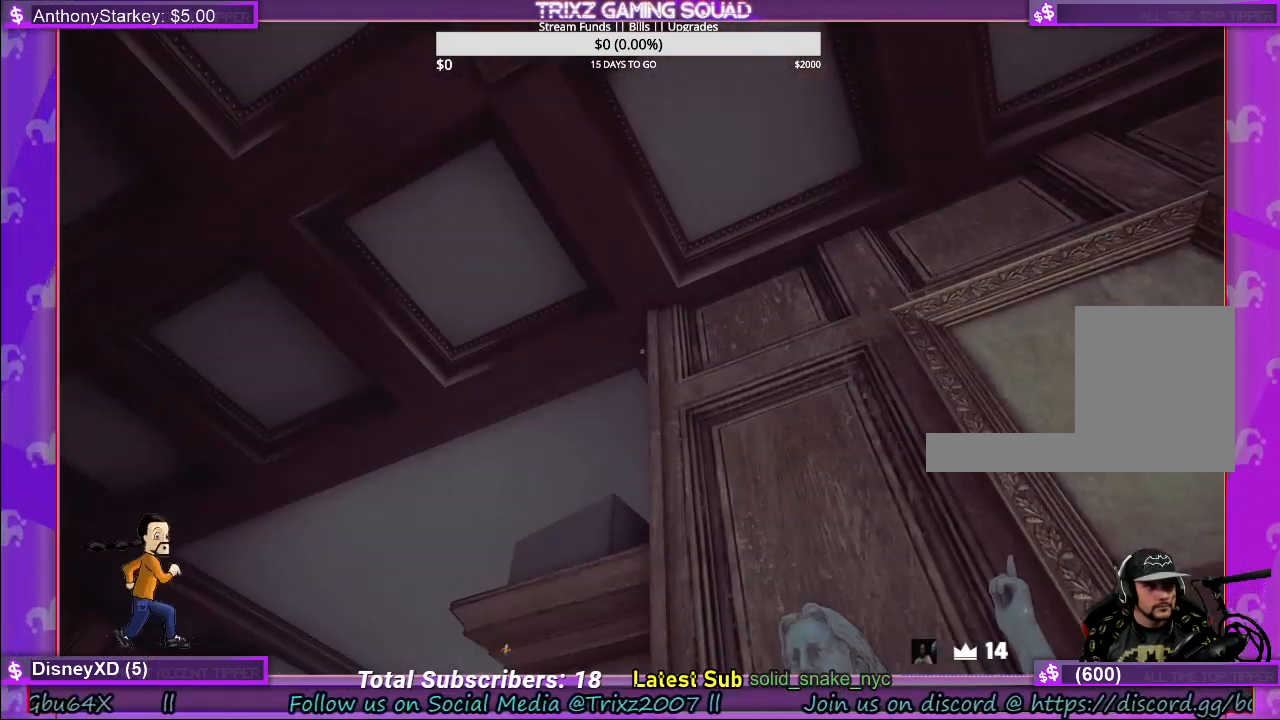
{"keys": [], "mouse": [], "events": [[267, "mouse_left", "down"], [484, "mouse_left", "up"]]}
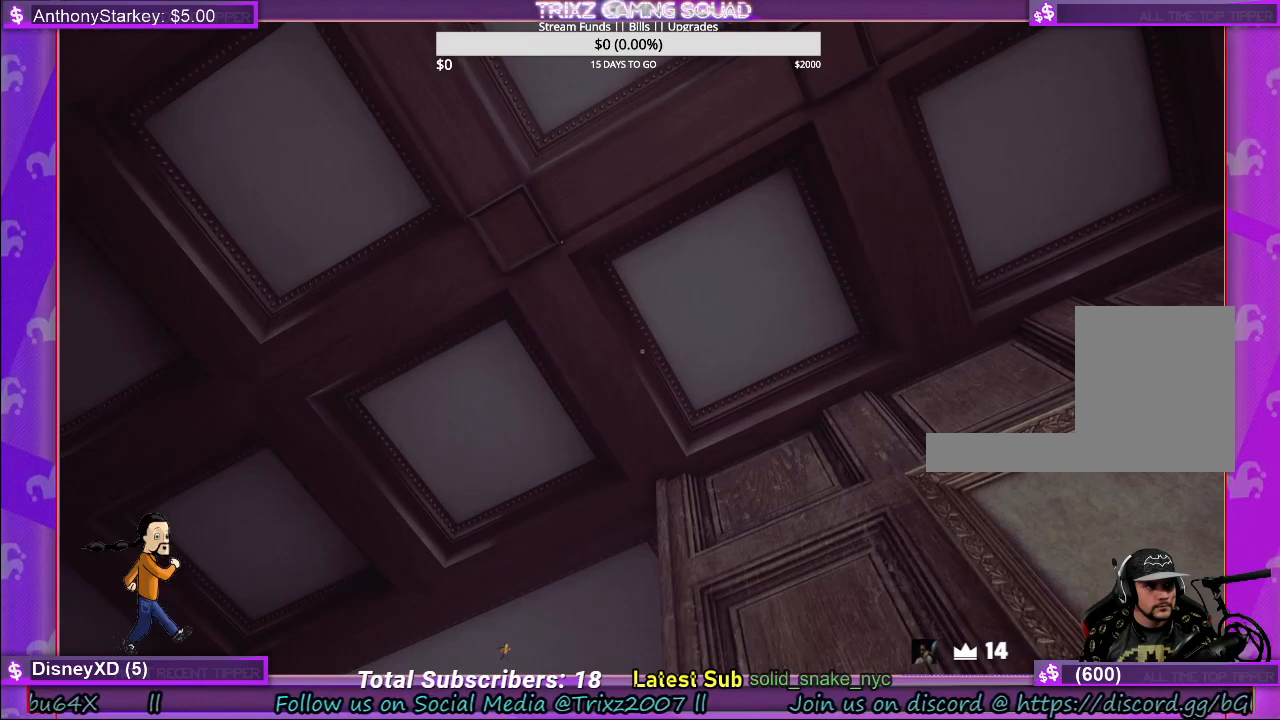
{"keys": ["a", "s"], "mouse": [], "events": [[450, "a", "down"], [450, "s", "down"]]}
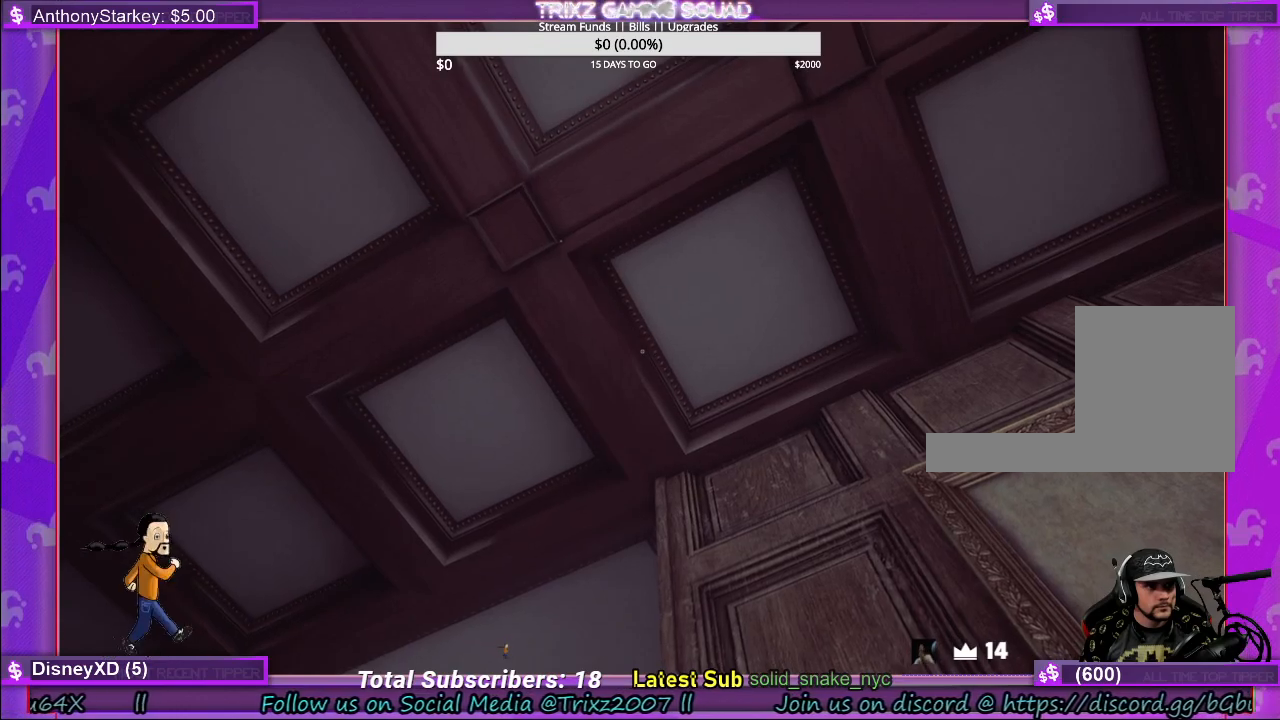
{"keys": [], "mouse": ["left"], "events": [[117, "s", "up"], [217, "a", "up"], [400, "mouse_left", "down"]]}
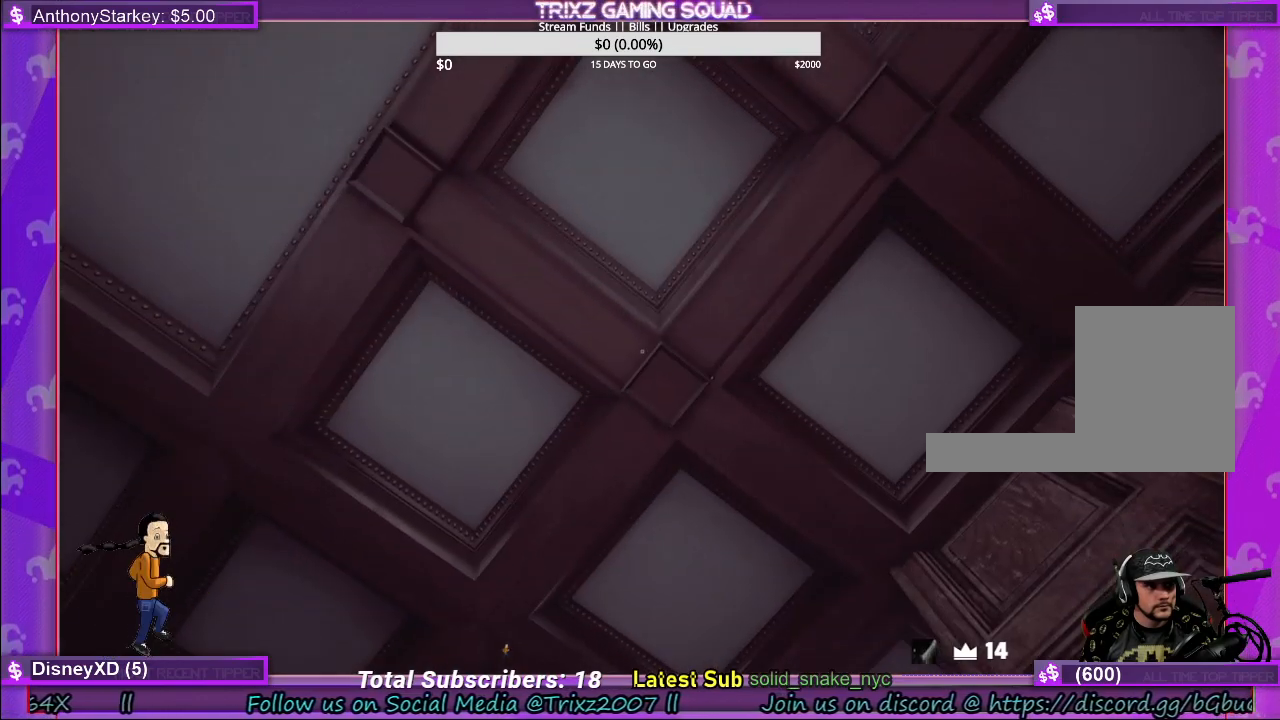
{"keys": [], "mouse": [], "events": [[34, "mouse_left", "up"], [167, "mouse_left", "down"], [234, "mouse_left", "up"], [317, "mouse_left", "down"], [467, "mouse_left", "up"]]}
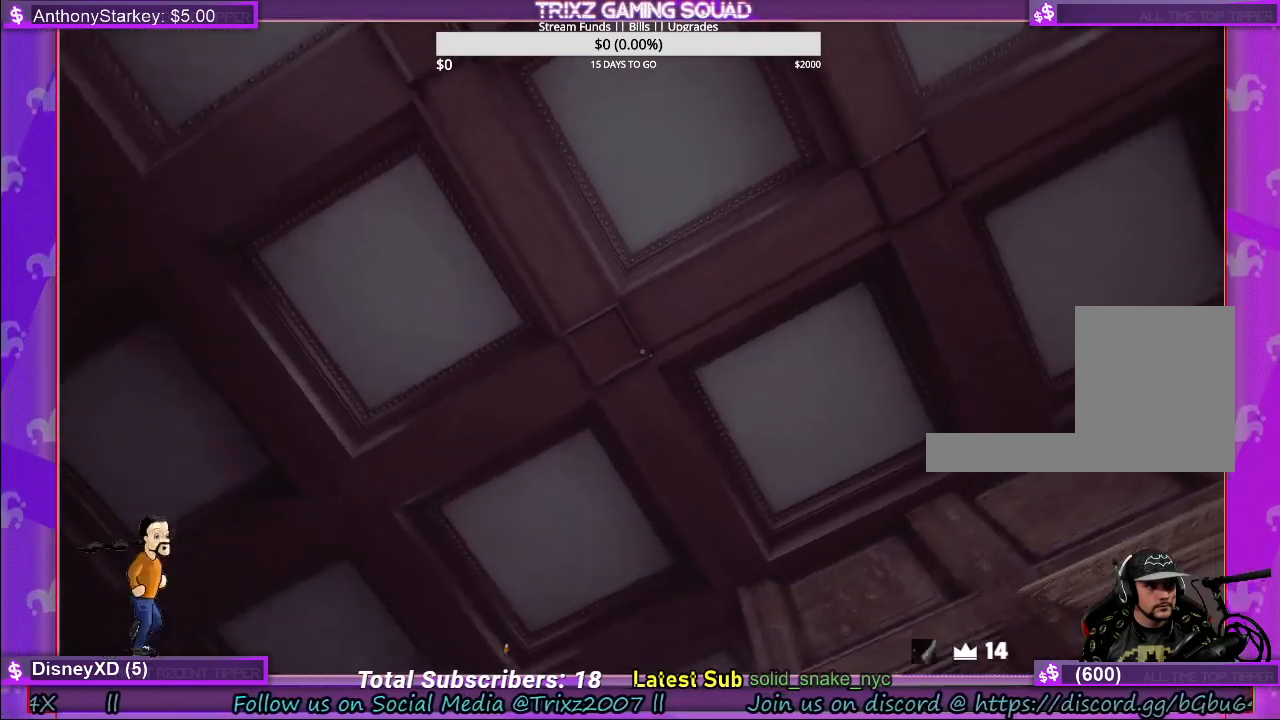
{"keys": [], "mouse": [], "events": [[100, "mouse_left", "down"], [200, "mouse_left", "up"], [317, "mouse_left", "down"], [450, "mouse_left", "up"]]}
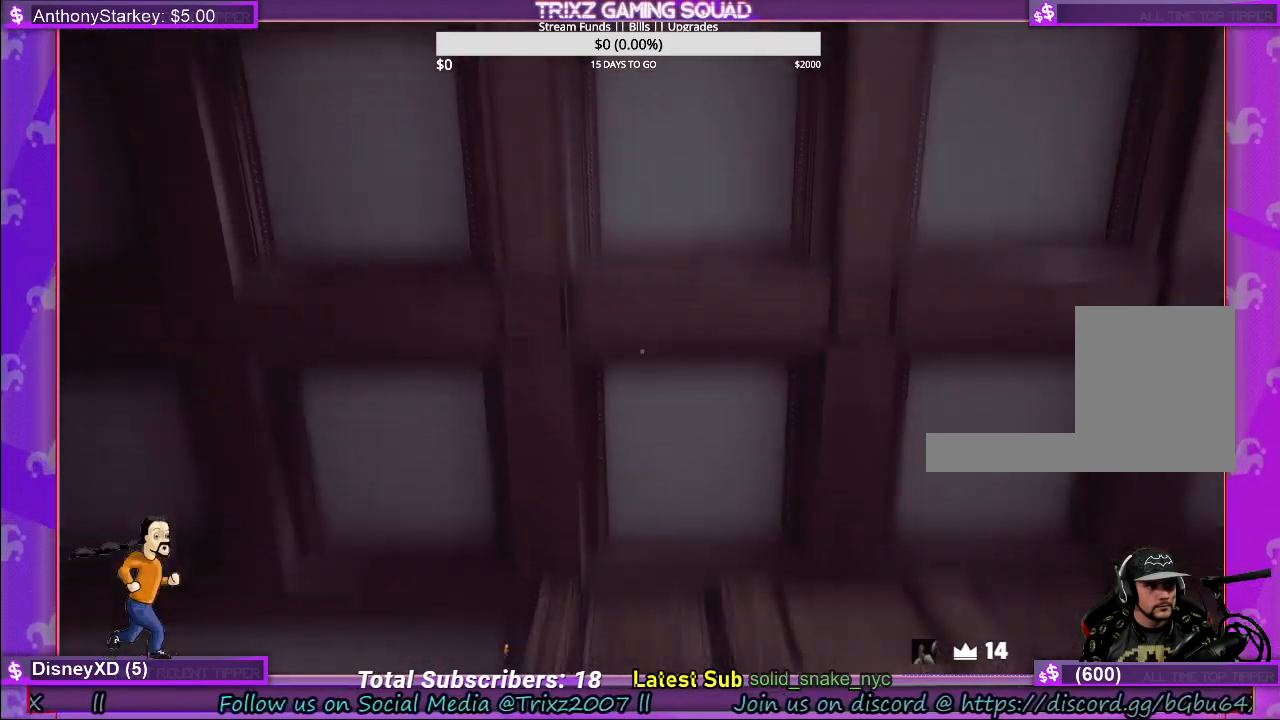
{"keys": [], "mouse": [], "events": [[84, "mouse_left", "down"], [167, "mouse_left", "up"], [284, "mouse_left", "down"], [434, "mouse_left", "up"]]}
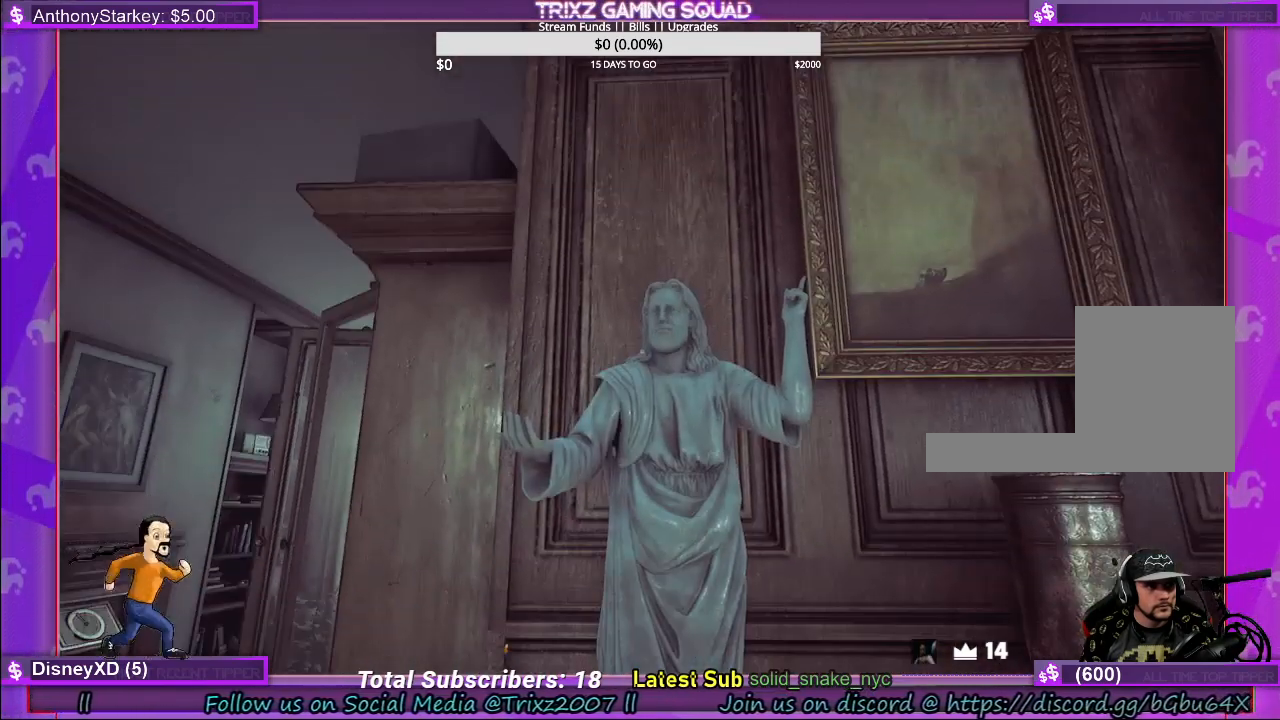
{"keys": [], "mouse": ["left"], "events": [[34, "mouse_left", "down"], [150, "mouse_left", "up"], [234, "mouse_left", "down"], [350, "mouse_left", "up"], [450, "mouse_left", "down"]]}
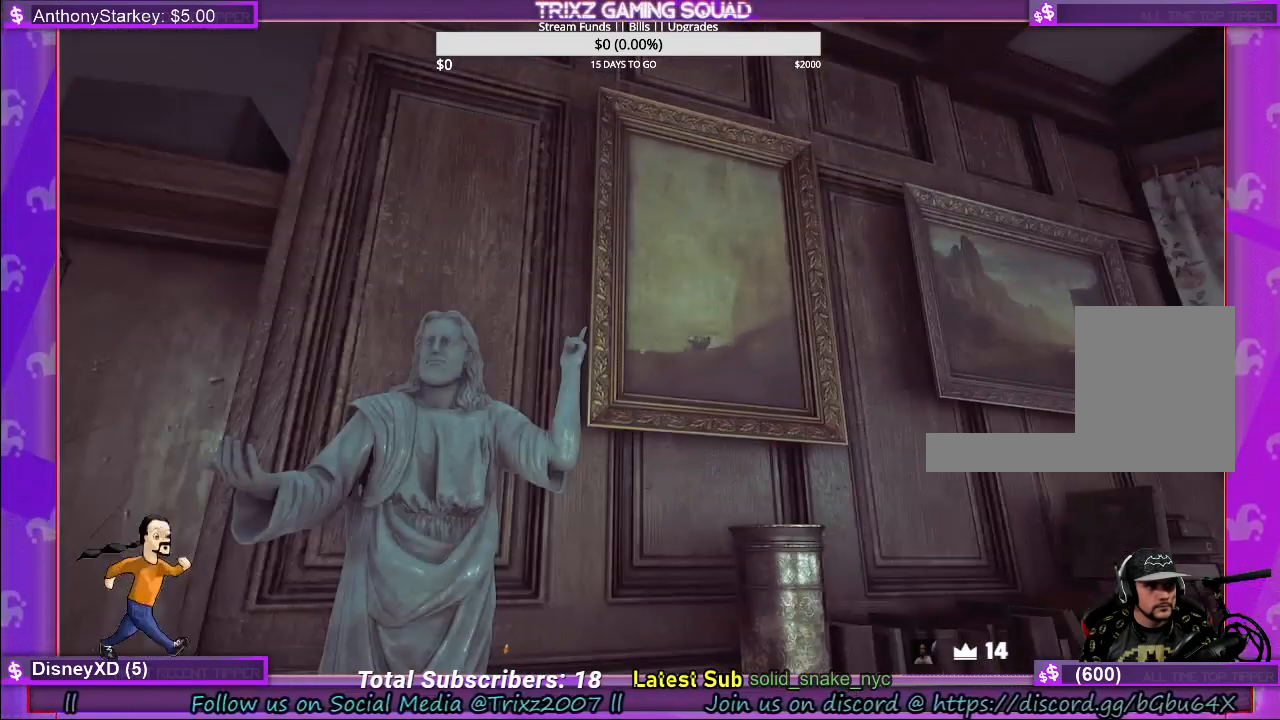
{"keys": [], "mouse": [], "events": [[84, "mouse_left", "up"], [184, "mouse_left", "down"], [334, "mouse_left", "up"]]}
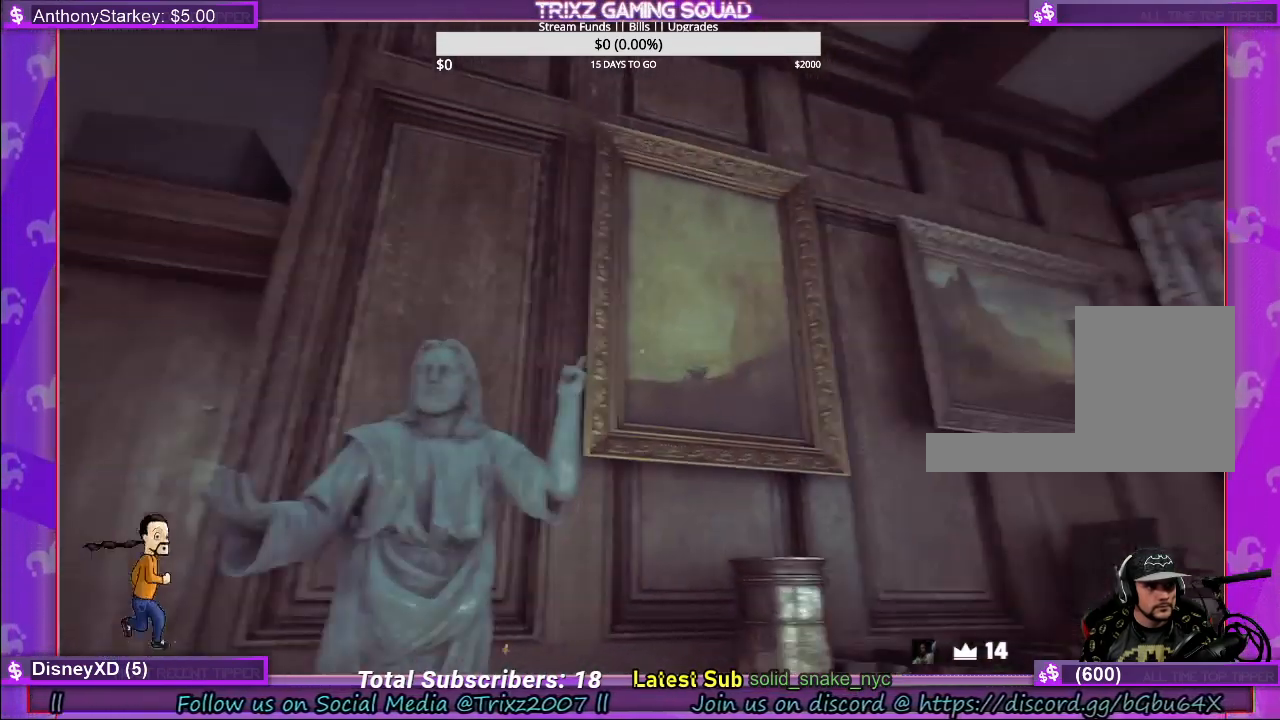
{"keys": ["d"], "mouse": ["left"], "events": [[17, "mouse_left", "down"], [150, "mouse_left", "up"], [184, "d", "down"], [217, "mouse_left", "down"], [350, "mouse_left", "up"], [450, "mouse_left", "down"]]}
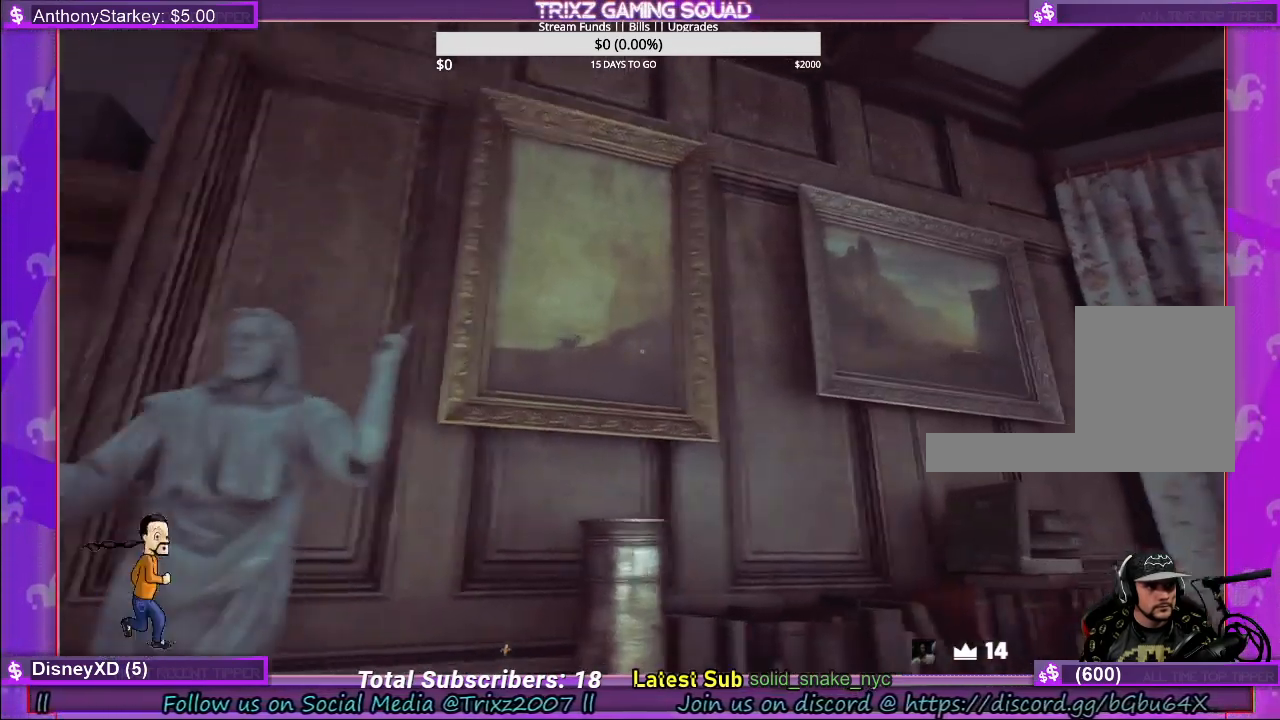
{"keys": ["w"], "mouse": [], "events": [[34, "mouse_left", "up"], [50, "w", "down"], [134, "mouse_left", "down"], [150, "d", "up"], [250, "mouse_left", "up"], [400, "mouse_left", "down"], [500, "mouse_left", "up"]]}
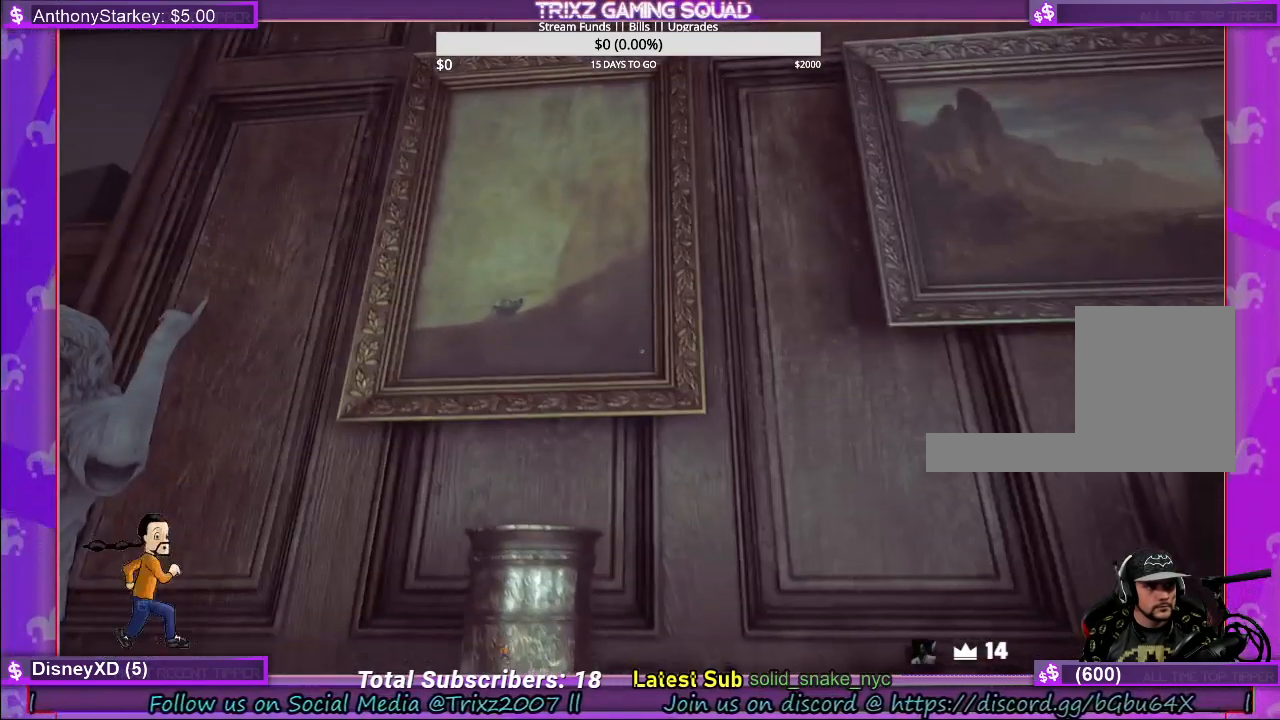
{"keys": [], "mouse": [], "events": [[50, "w", "up"], [134, "mouse_left", "down"], [250, "mouse_left", "up"], [350, "mouse_left", "down"], [450, "mouse_left", "up"]]}
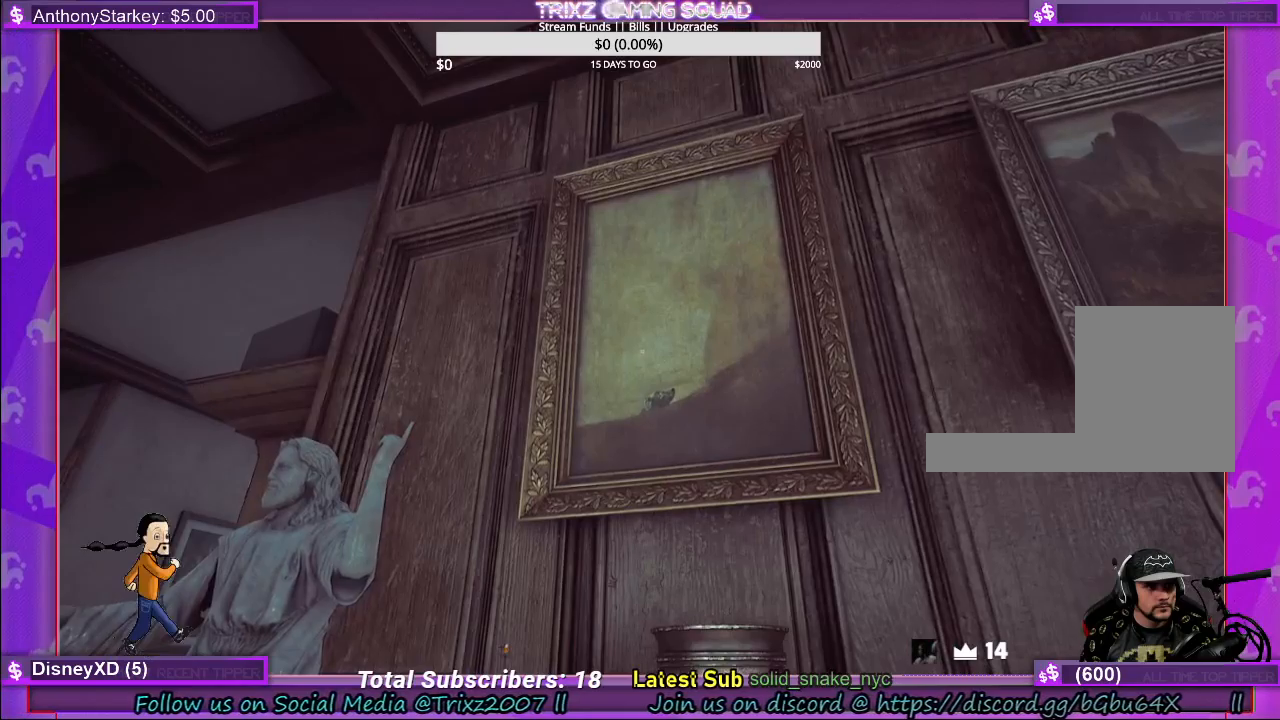
{"keys": ["shift", "w"], "mouse": [], "events": [[117, "mouse_left", "down"], [234, "mouse_left", "up"], [384, "w", "down"], [500, "shift", "down"]]}
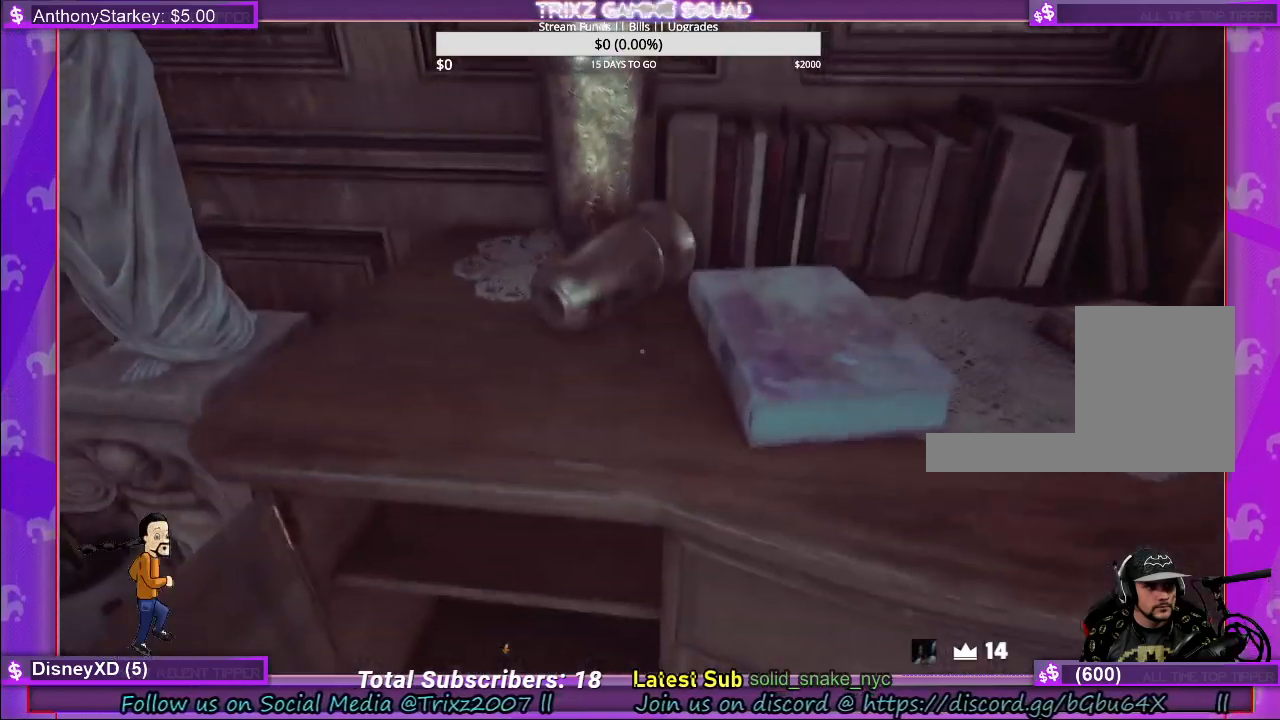
{"keys": ["shift", "w"], "mouse": [], "events": [[17, "space", "down"], [200, "space", "up"]]}